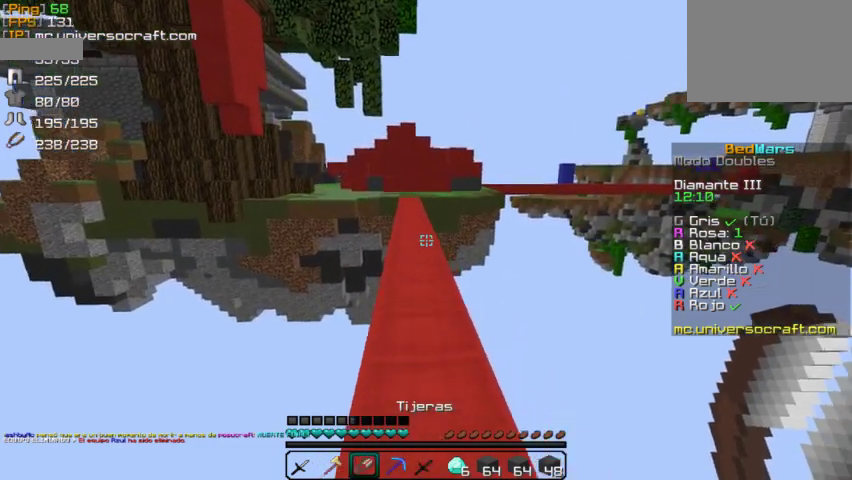
Gameplay with keyboard and mouse; each line is a JSON object with the keys and mouse buttons held at the frame after it. "events" lists presses ("down") and releases ("up") of "a", "d", "s", "w", "mouse_left" and "mouse_right" between this image and that frame as [ms after this image, input, new state], when the widget could be followed in between. "mouse_left", "mouse_right" = the "left", "right" buttons of the "mouse" list. No other keys are recorded. Fast repeated clicks can show as one long hold. Mouse movement is not recorded.
{"keys": ["w"], "mouse": [], "events": []}
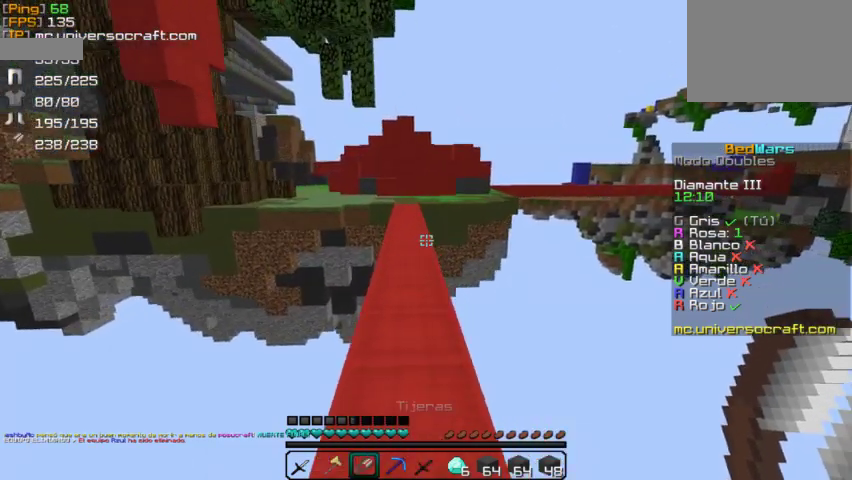
{"keys": ["w"], "mouse": [], "events": []}
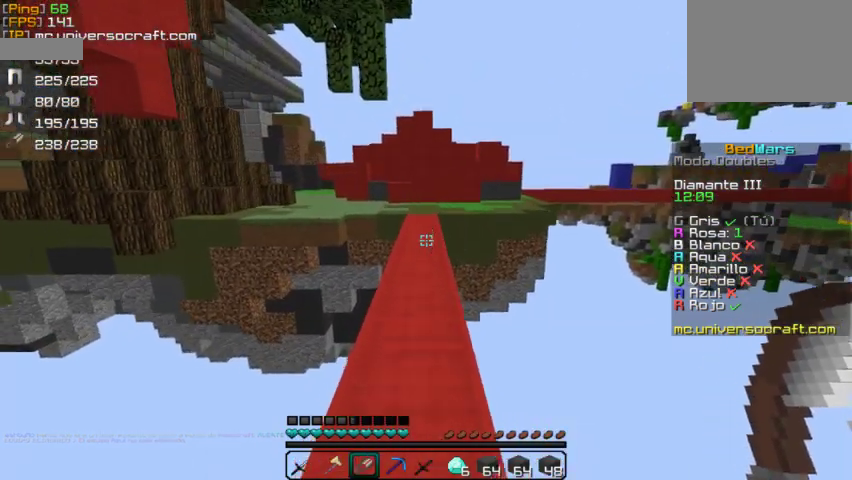
{"keys": ["w"], "mouse": [], "events": []}
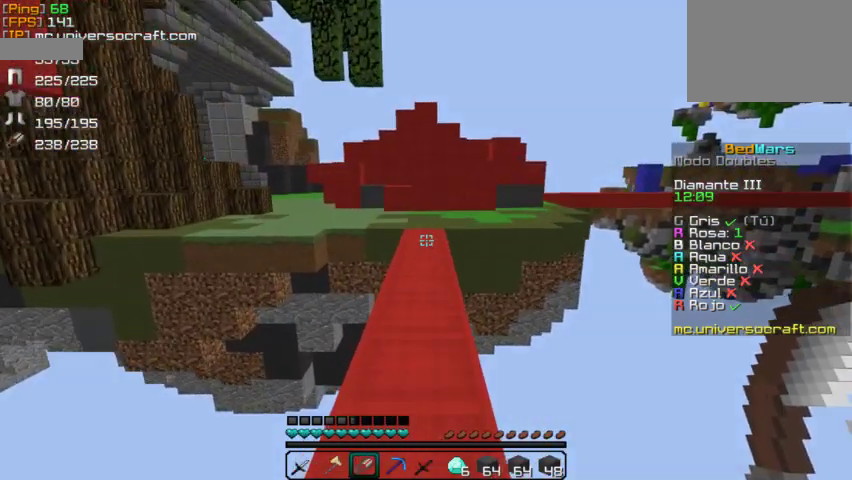
{"keys": ["w"], "mouse": [], "events": []}
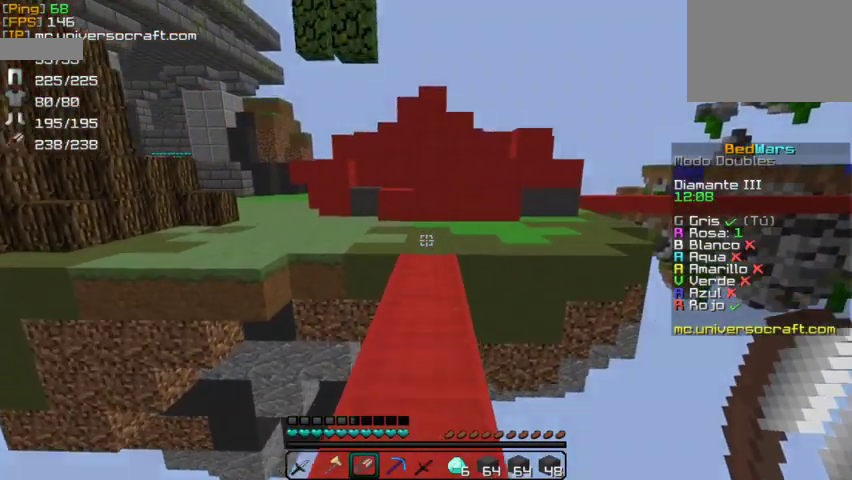
{"keys": ["w"], "mouse": [], "events": []}
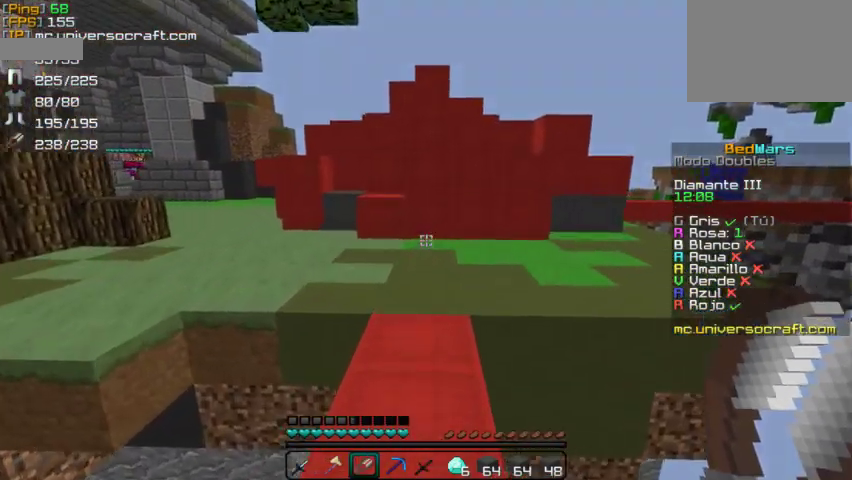
{"keys": ["w"], "mouse": [], "events": []}
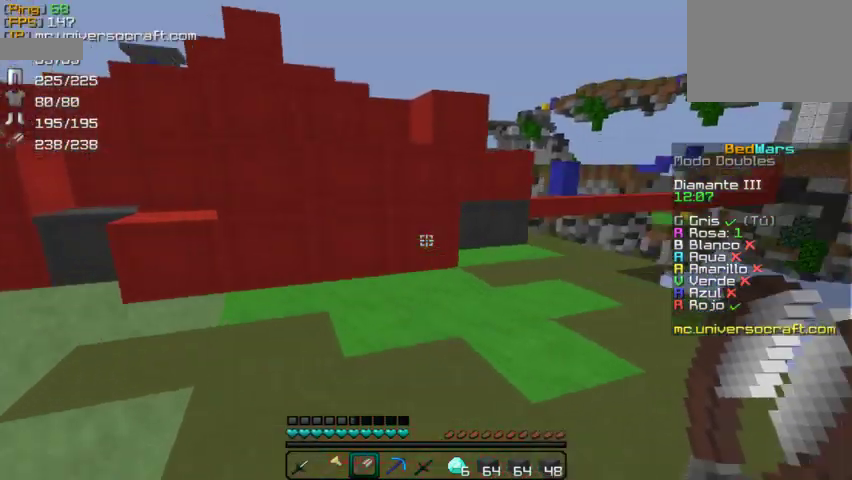
{"keys": ["w"], "mouse": [], "events": [[267, "d", "down"], [367, "d", "up"]]}
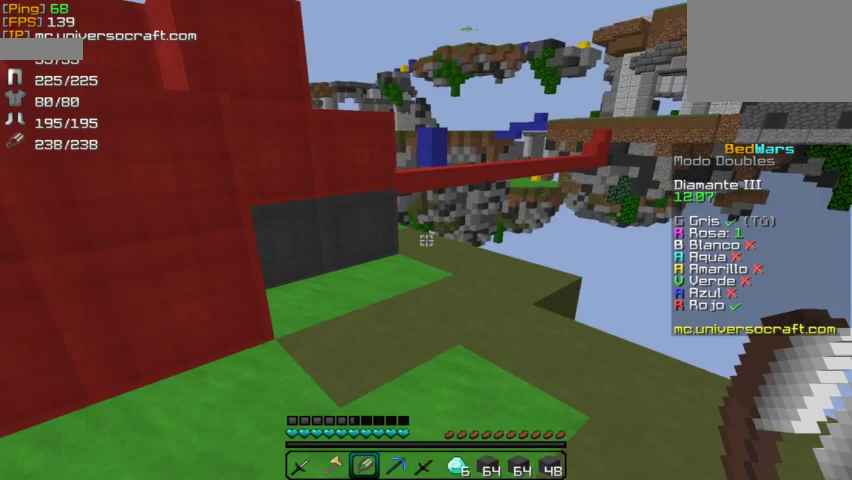
{"keys": ["w"], "mouse": [], "events": []}
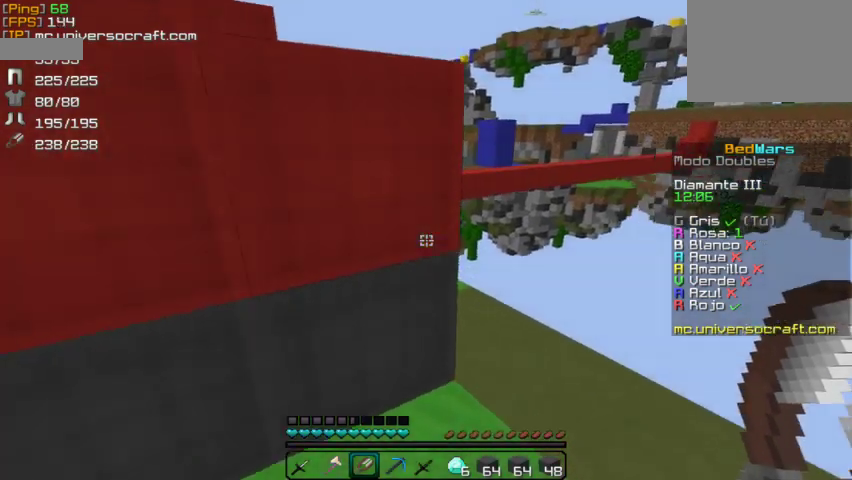
{"keys": ["w"], "mouse": [], "events": [[67, "d", "down"], [233, "d", "up"]]}
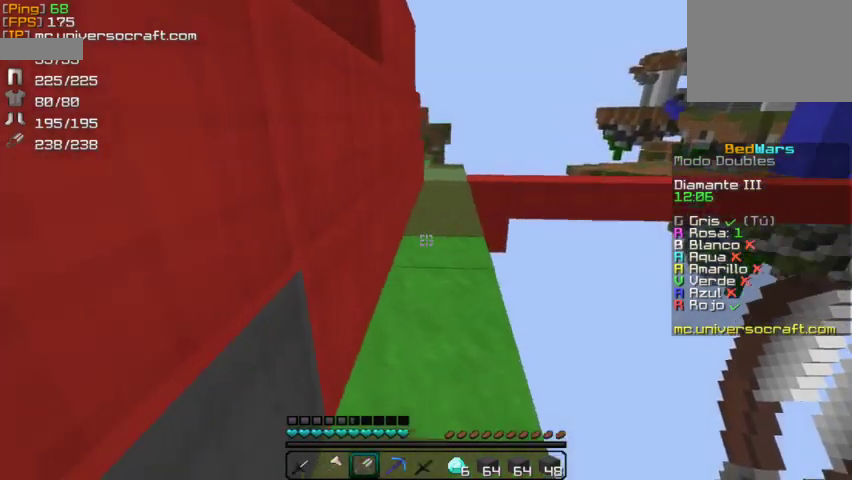
{"keys": ["w"], "mouse": ["left"], "events": [[333, "mouse_left", "down"]]}
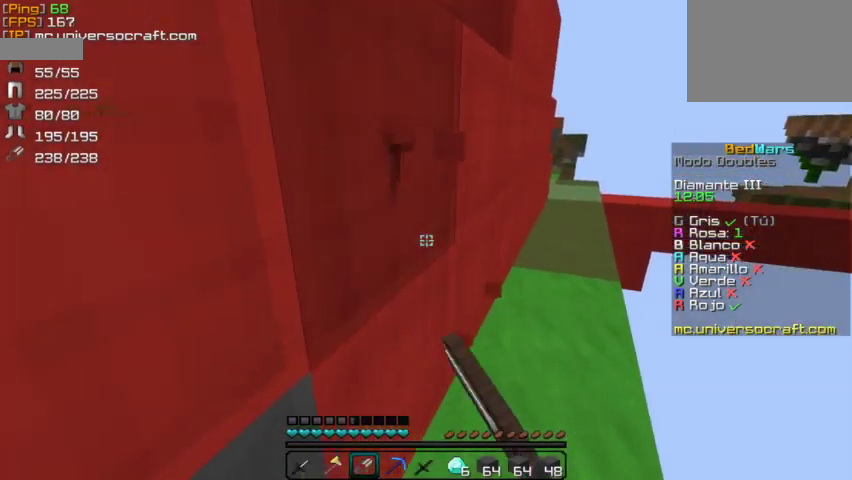
{"keys": ["w"], "mouse": ["left"], "events": []}
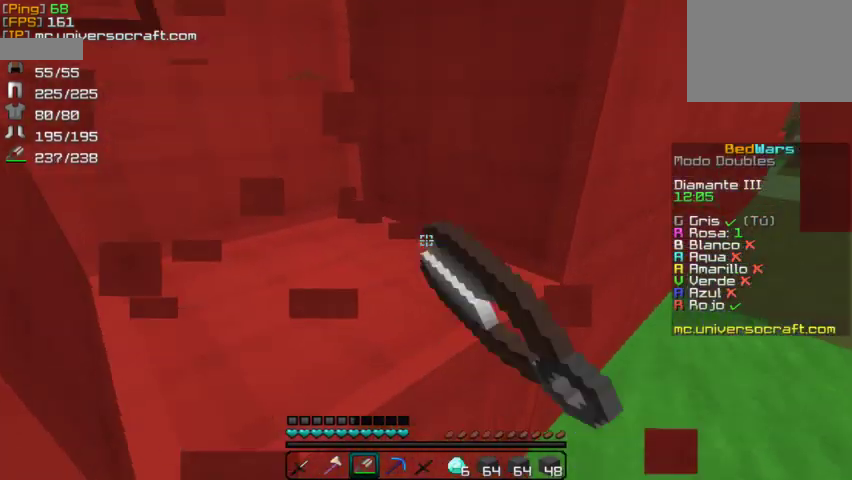
{"keys": [], "mouse": ["left"], "events": [[367, "w", "up"]]}
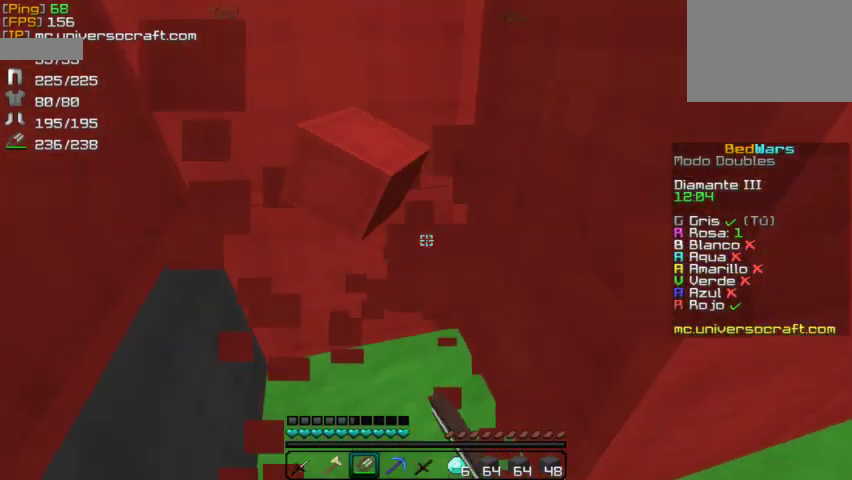
{"keys": [], "mouse": ["left"], "events": [[67, "w", "down"], [500, "w", "up"]]}
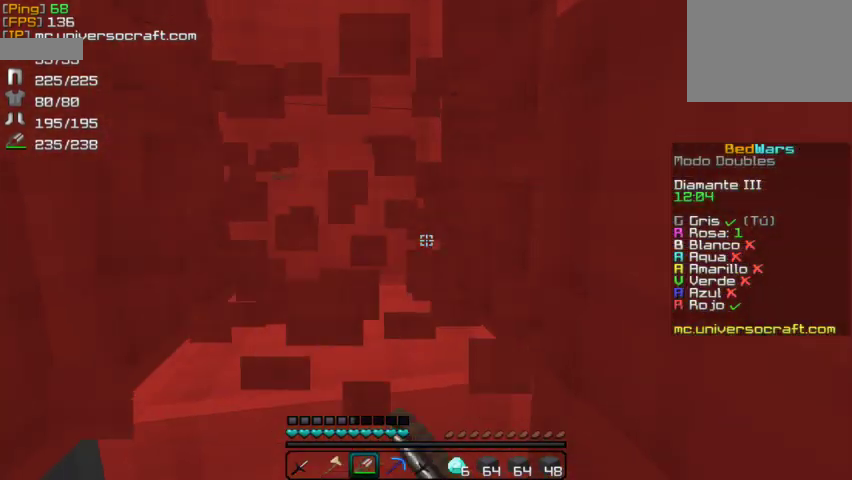
{"keys": [], "mouse": ["left"], "events": []}
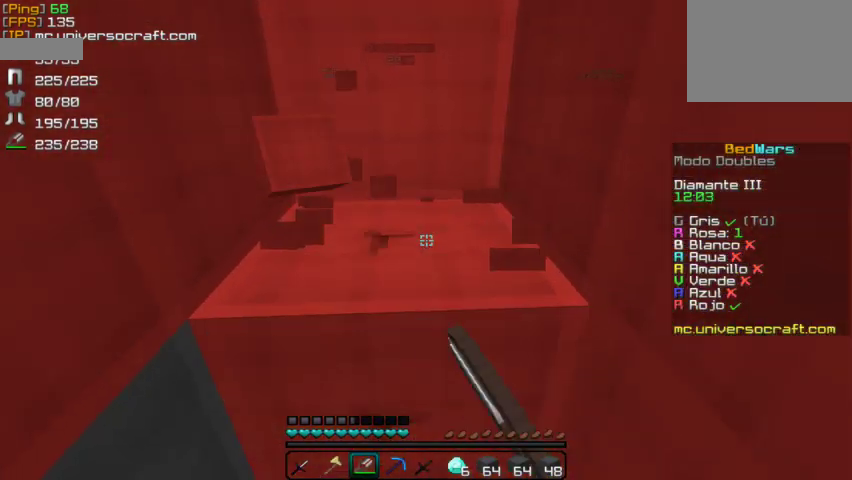
{"keys": ["w"], "mouse": ["left"], "events": [[400, "w", "down"]]}
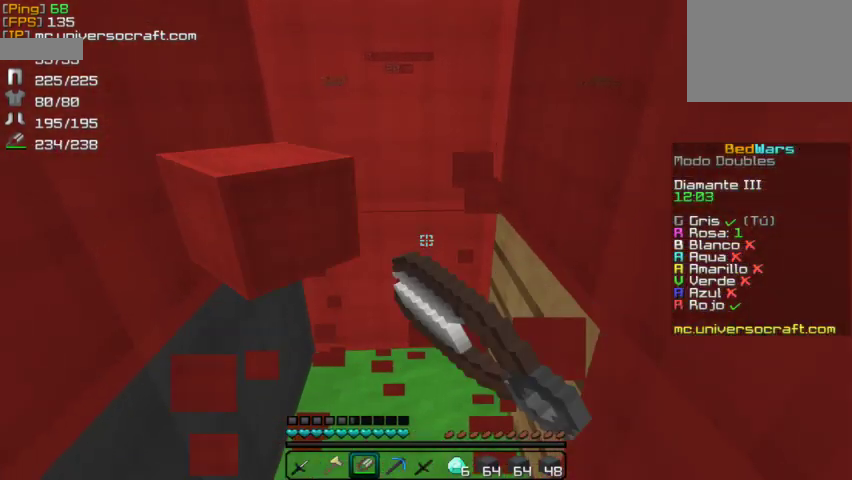
{"keys": ["w"], "mouse": ["left"], "events": []}
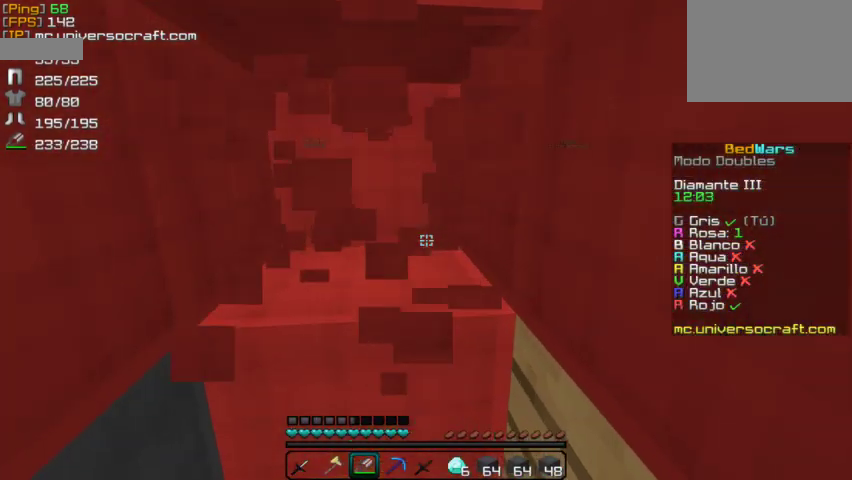
{"keys": [], "mouse": ["left"], "events": [[33, "w", "up"]]}
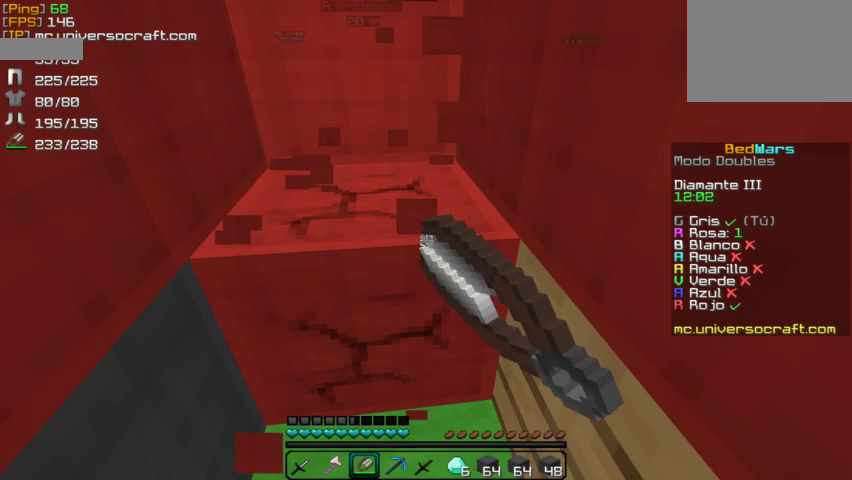
{"keys": [], "mouse": [], "events": [[233, "w", "down"], [333, "w", "up"], [400, "mouse_left", "up"]]}
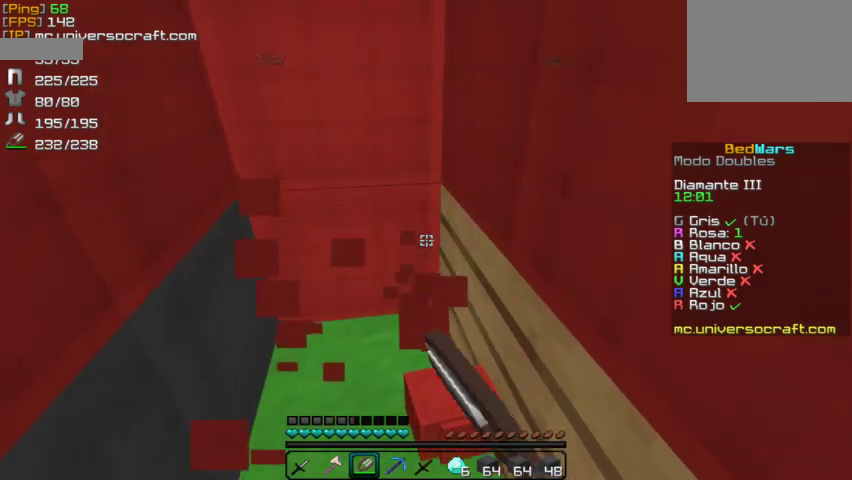
{"keys": ["w"], "mouse": [], "events": [[67, "a", "down"], [200, "w", "down"], [300, "a", "up"]]}
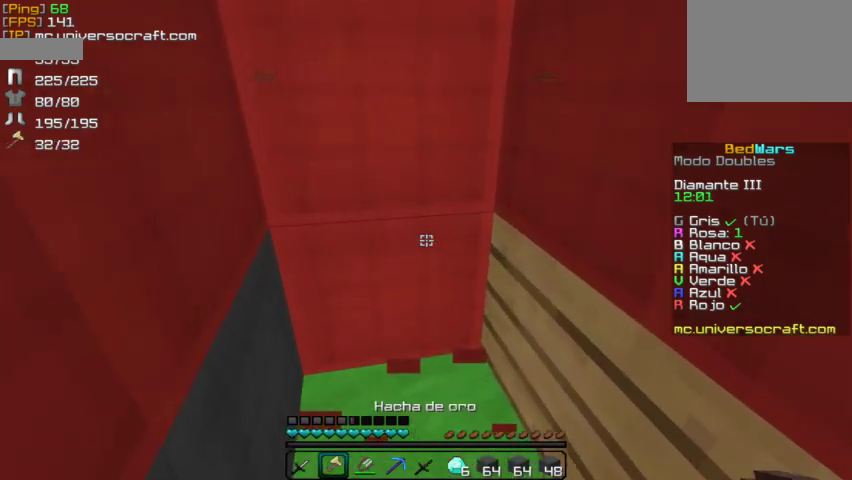
{"keys": [], "mouse": ["left"], "events": [[33, "a", "down"], [267, "mouse_left", "down"], [300, "w", "up"], [333, "a", "up"]]}
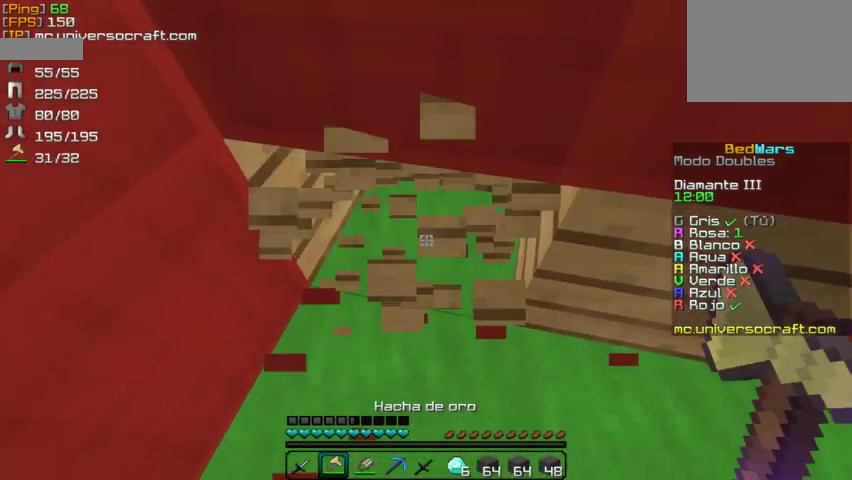
{"keys": [], "mouse": ["left"], "events": [[300, "w", "down"], [467, "w", "up"]]}
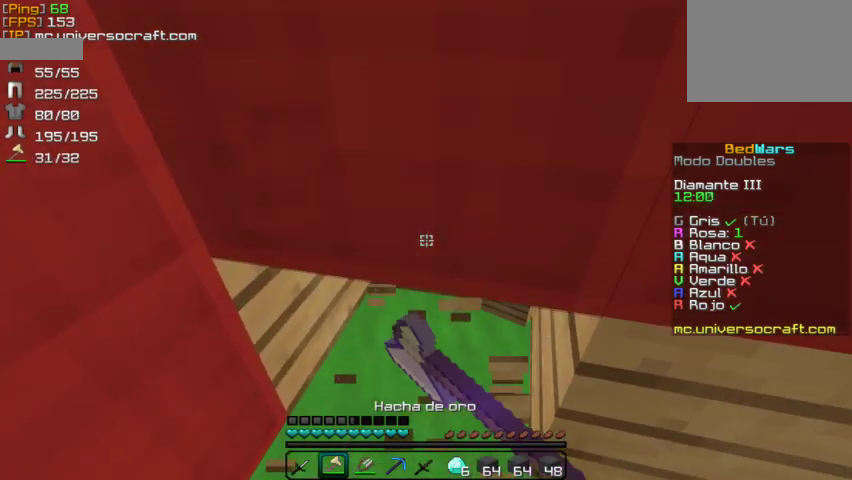
{"keys": [], "mouse": ["left"], "events": []}
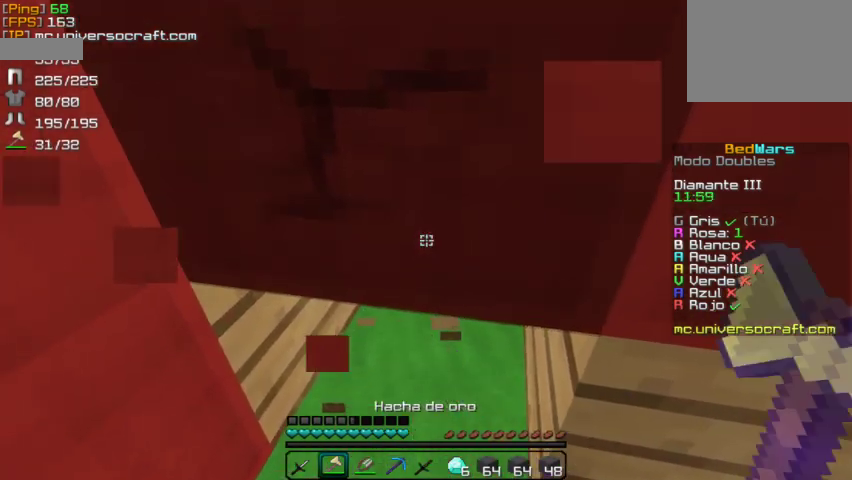
{"keys": [], "mouse": ["left"], "events": []}
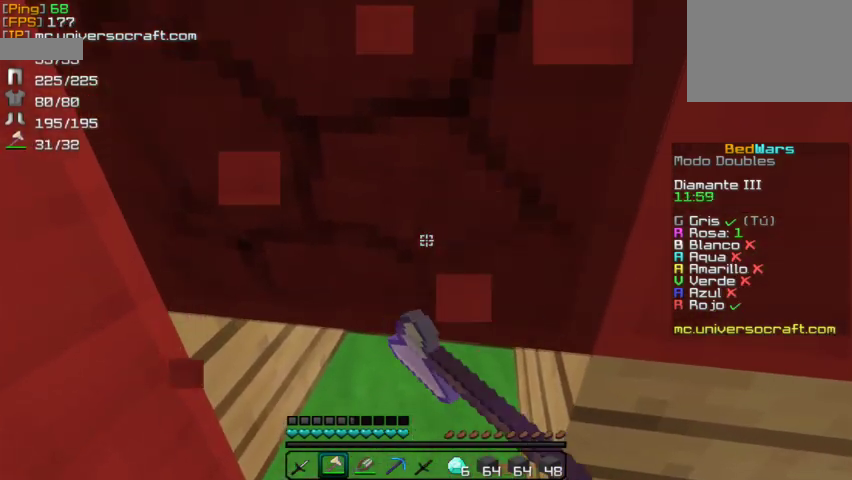
{"keys": ["a", "w"], "mouse": ["left"], "events": [[233, "a", "down"], [233, "w", "down"]]}
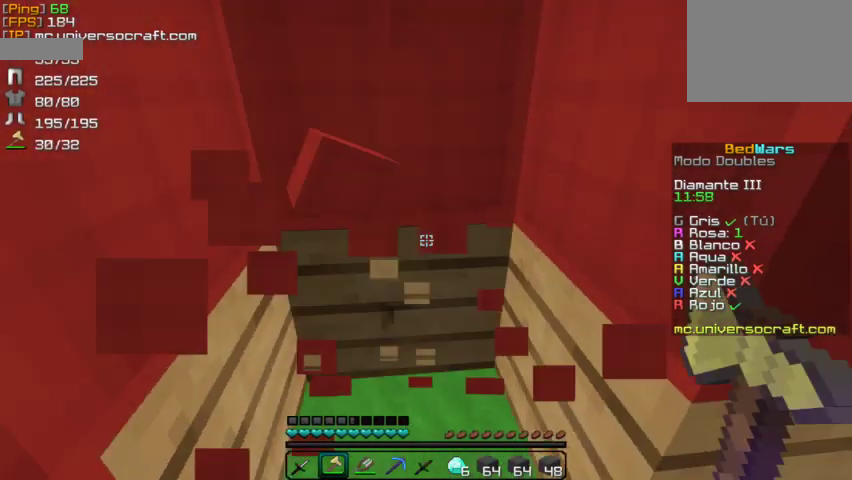
{"keys": ["a"], "mouse": [], "events": [[167, "mouse_left", "up"], [167, "w", "up"], [233, "a", "up"], [433, "a", "down"]]}
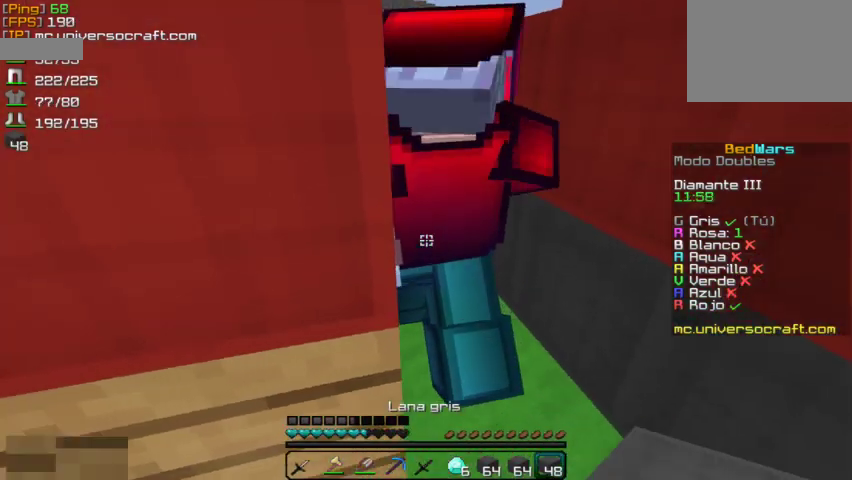
{"keys": ["s"], "mouse": ["right"], "events": [[100, "mouse_right", "down"], [200, "mouse_right", "up"], [200, "s", "down"], [333, "a", "up"], [333, "mouse_right", "down"], [433, "mouse_right", "up"], [500, "mouse_right", "down"]]}
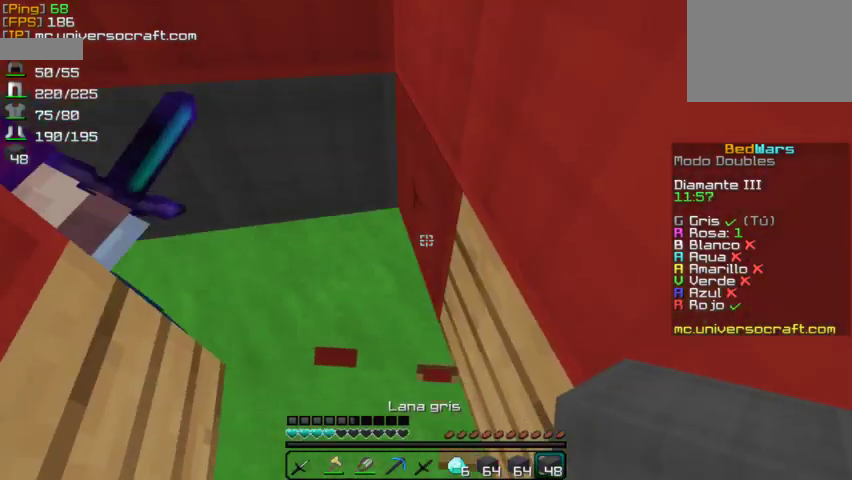
{"keys": ["s"], "mouse": ["right"], "events": [[100, "mouse_right", "up"], [200, "mouse_right", "down"], [300, "mouse_right", "up"], [400, "mouse_right", "down"]]}
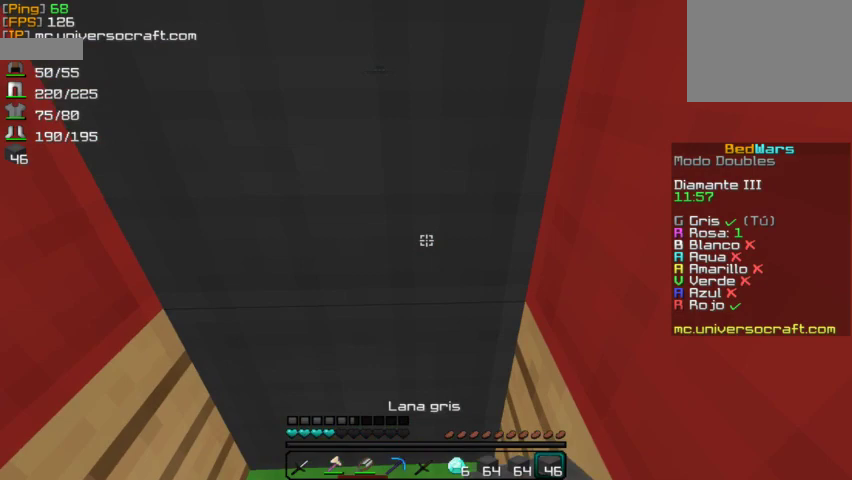
{"keys": [], "mouse": ["right"], "events": [[33, "mouse_right", "up"], [100, "mouse_right", "down"], [233, "mouse_right", "up"], [300, "mouse_right", "down"], [300, "s", "up"], [400, "mouse_right", "up"], [467, "mouse_right", "down"]]}
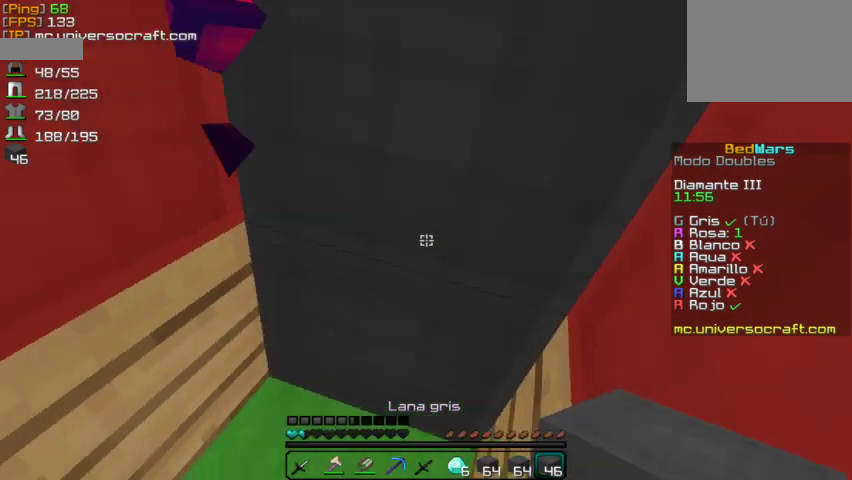
{"keys": [], "mouse": [], "events": [[100, "mouse_right", "up"], [167, "mouse_right", "down"], [300, "mouse_right", "up"], [367, "mouse_right", "down"], [500, "mouse_right", "up"]]}